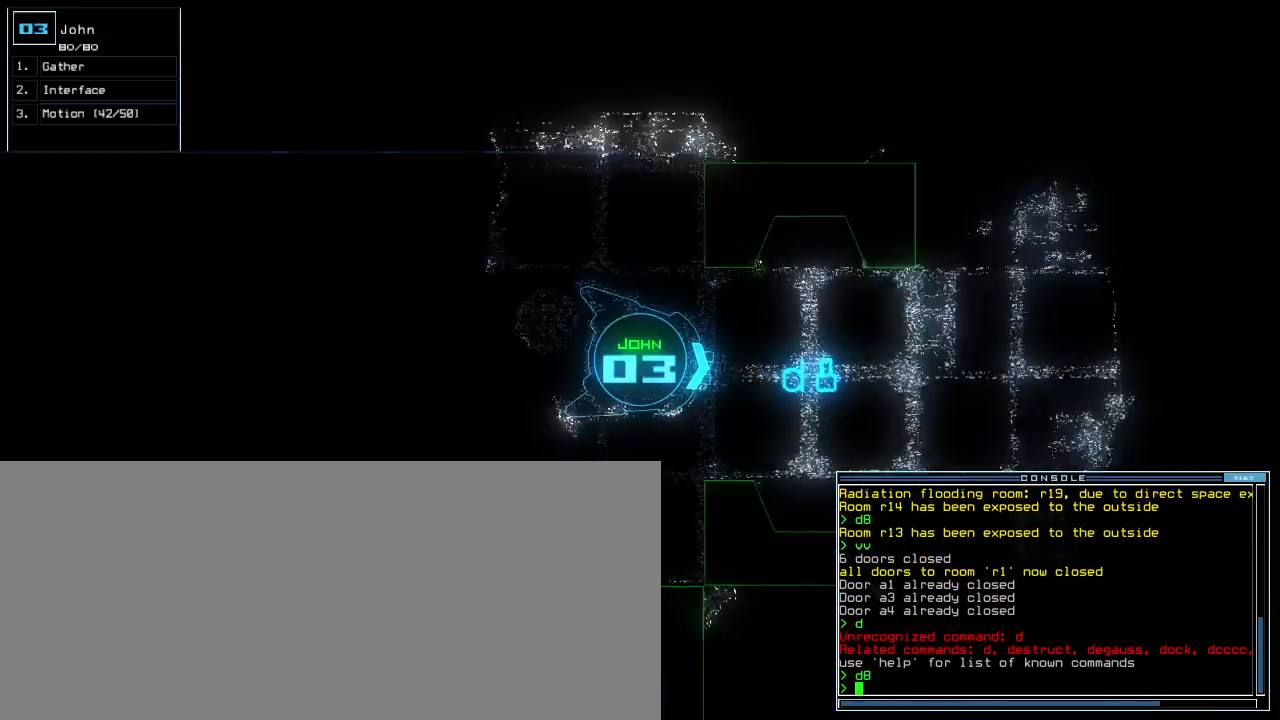
Gameplay with keyboard; each line is a JSON object with the keys held at the frame after it. "events" lists presses ("down") and releases ("up") of ".", "0", "1", "2", "3", "4", "5", "6", "7", "8", "9", "a", "b", "backspace", "c", "caps_lock", "comma", "ctrl_l", "ctrl_r", "d", "down", "e", "equals", "escape", "f", "f8", "g", "h", "i", "j", "k", "l", "left", "m", "minus", "n", "o", "p", "q", "quote", "r", "return", "right", "s", "semicolon", "shift_l", "shift_r", "space", "t", "tab", "tilde", "u", "up", "v", "w", "x", "y" and "z" between this image and that frame as [ms after this image, input, new state], when the widget could be followed in between. No other keys are recorded. Mouse input is not recorded. Not read: other_keys.
{"keys": ["up"], "events": [[17, "space", "up"], [117, "left", "up"], [317, "right", "down"], [383, "right", "up"]]}
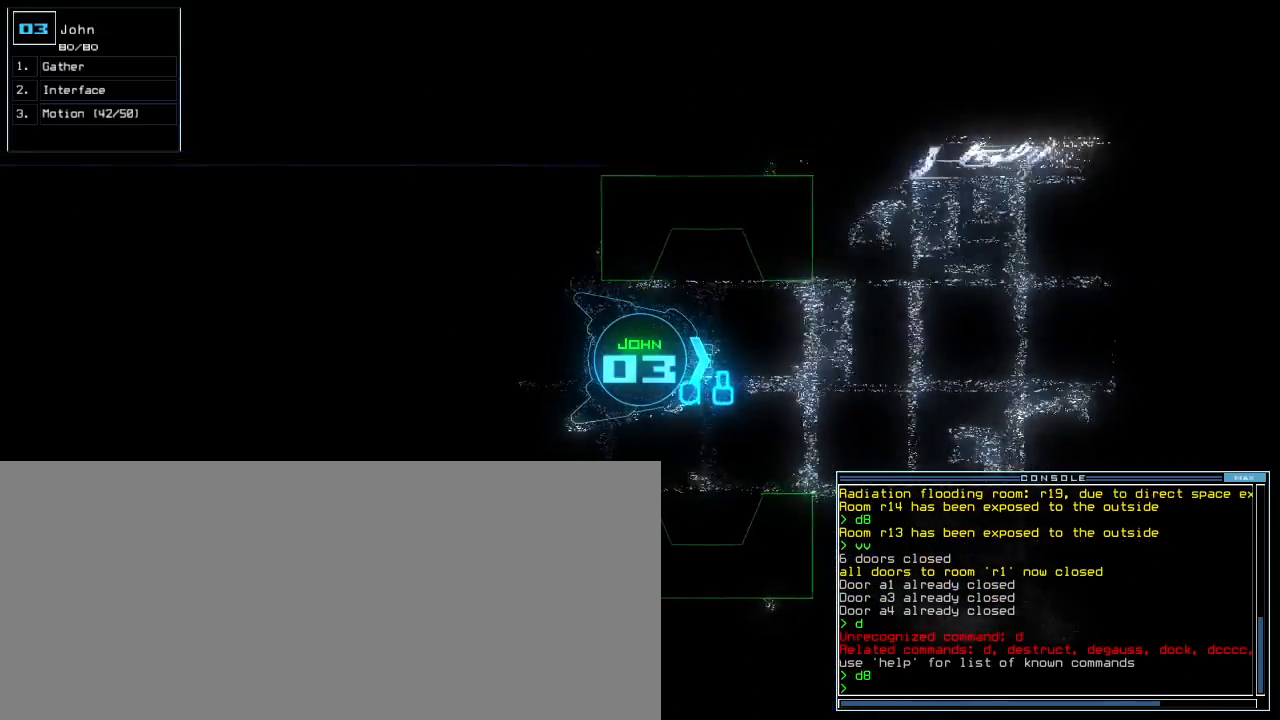
{"keys": ["left", "up"], "events": [[133, "right", "down"], [200, "right", "up"], [333, "left", "down"]]}
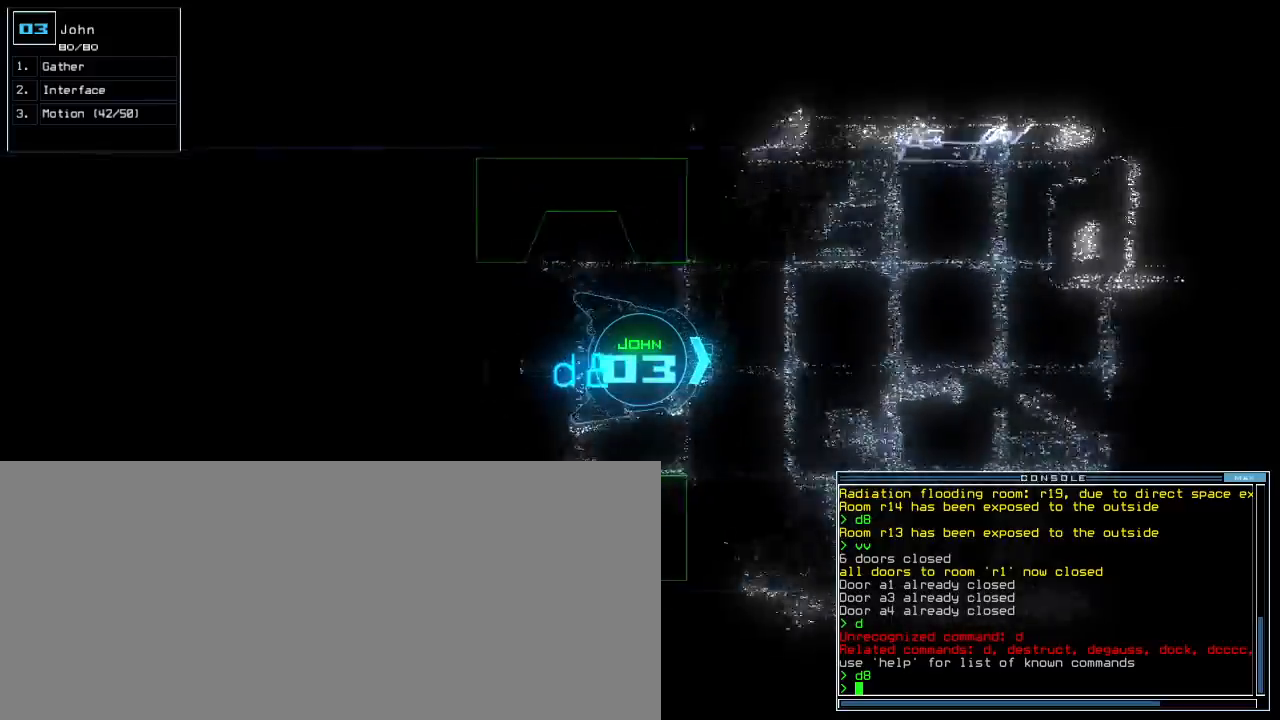
{"keys": ["up"], "events": [[17, "left", "up"], [133, "t", "down"], [183, "e", "down"], [233, "t", "up"], [283, "return", "down"], [300, "e", "up"], [350, "return", "up"]]}
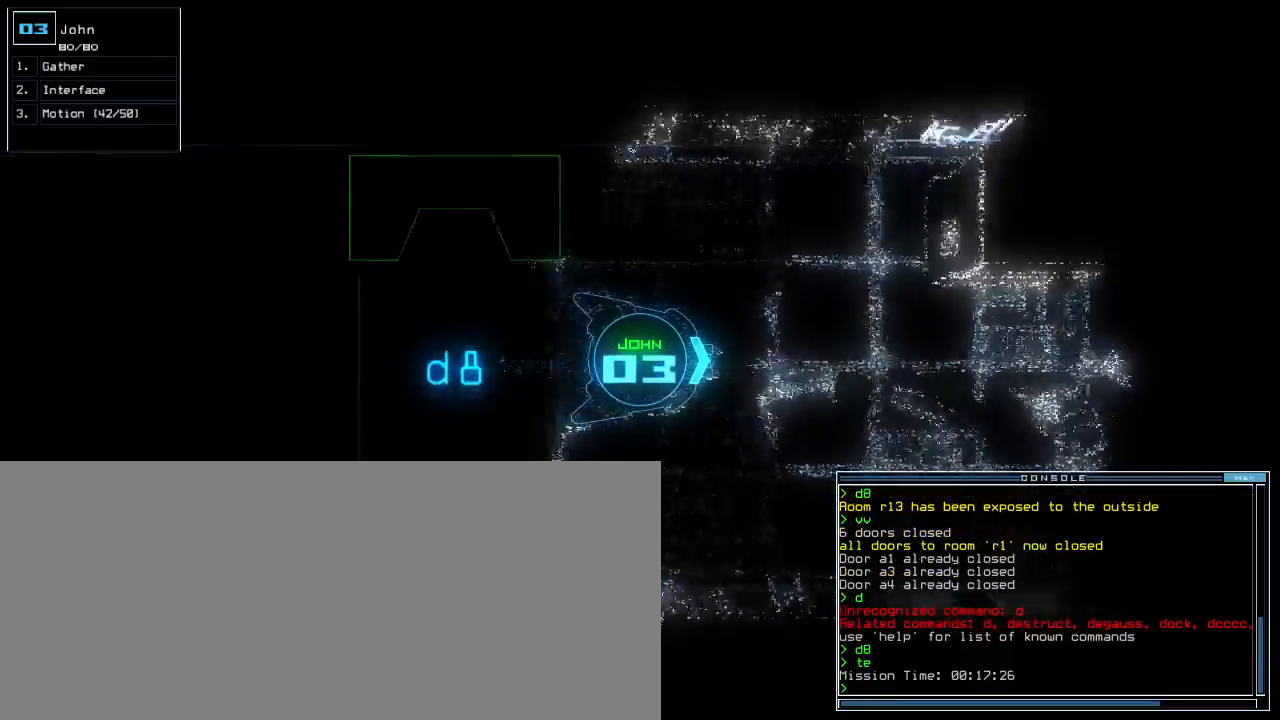
{"keys": ["up"], "events": []}
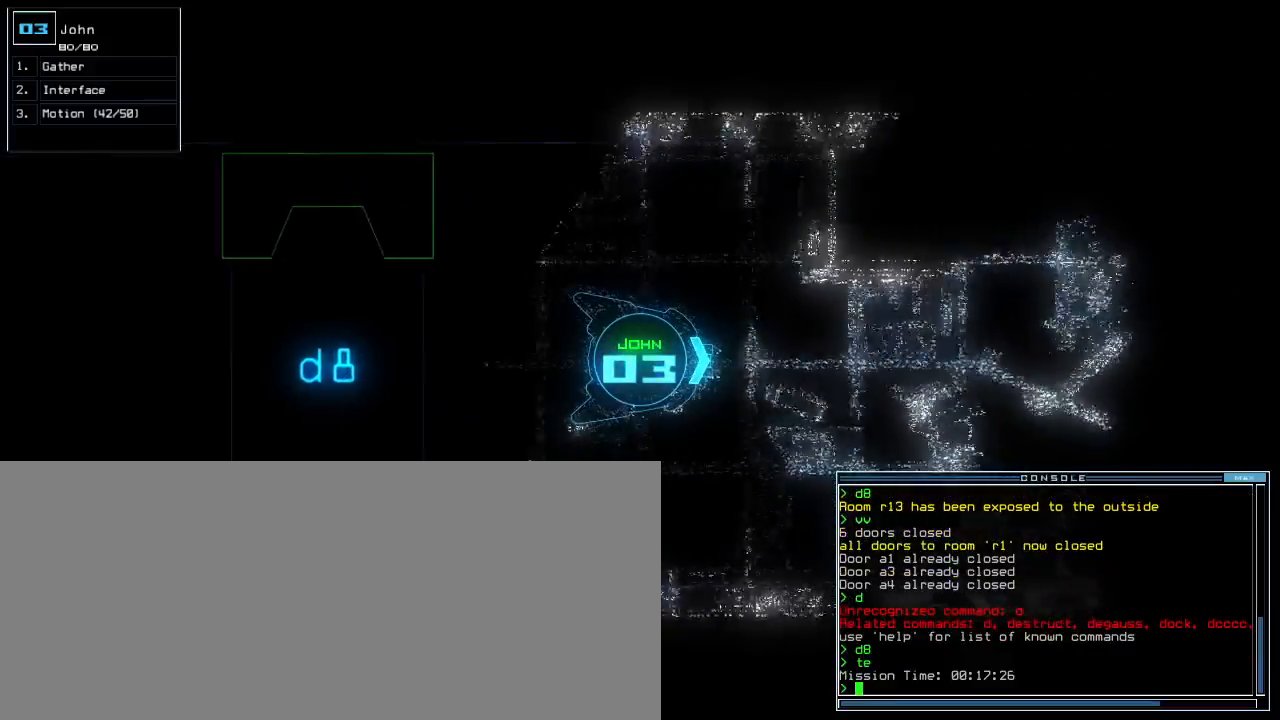
{"keys": ["up"], "events": []}
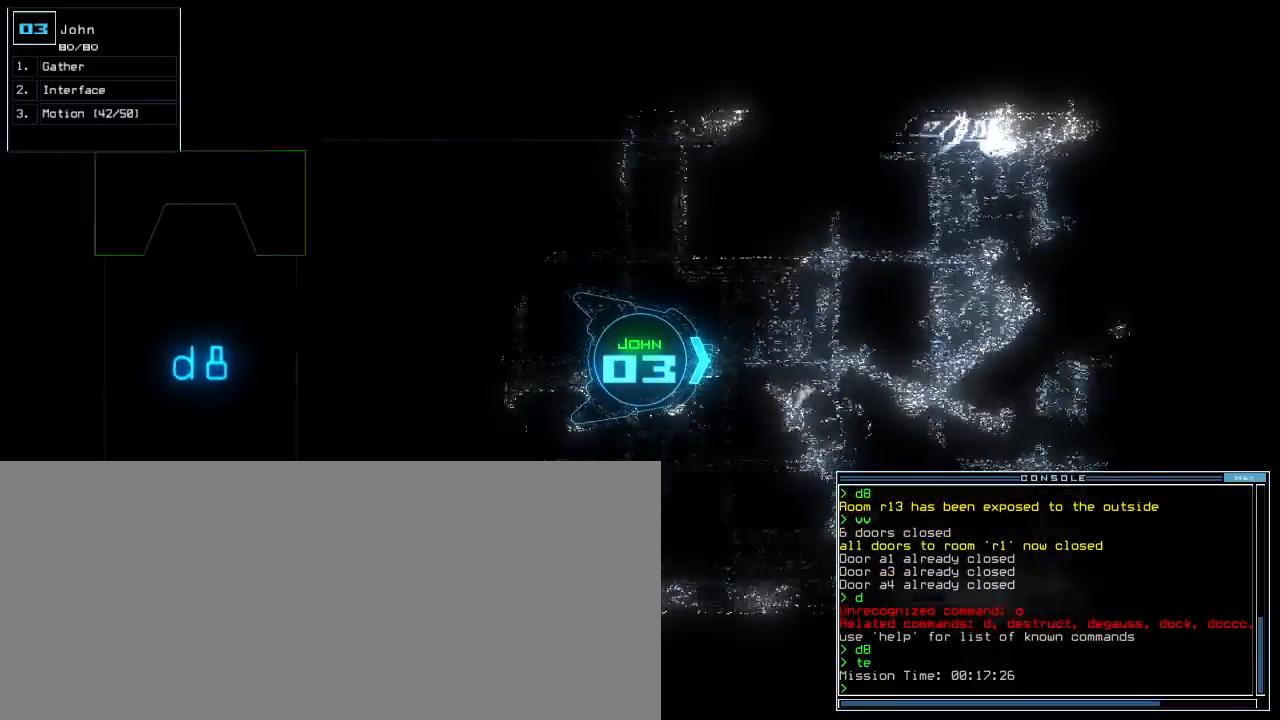
{"keys": ["up"], "events": []}
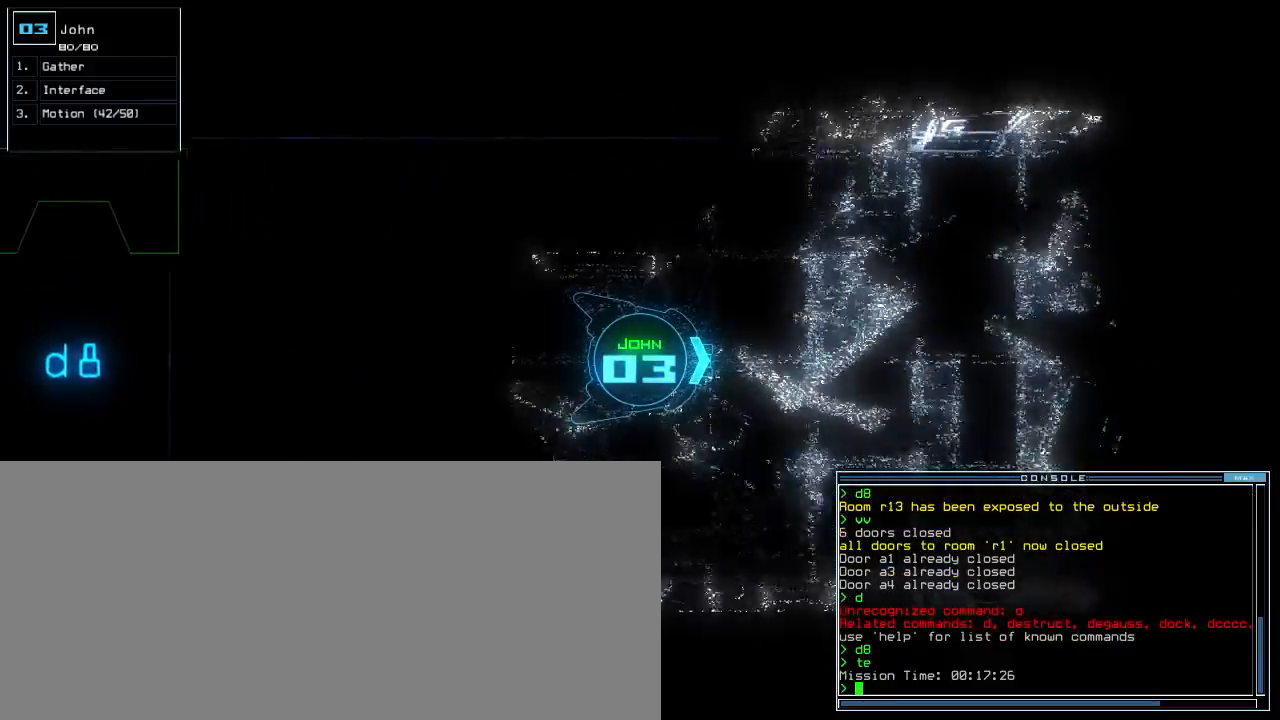
{"keys": ["up"], "events": []}
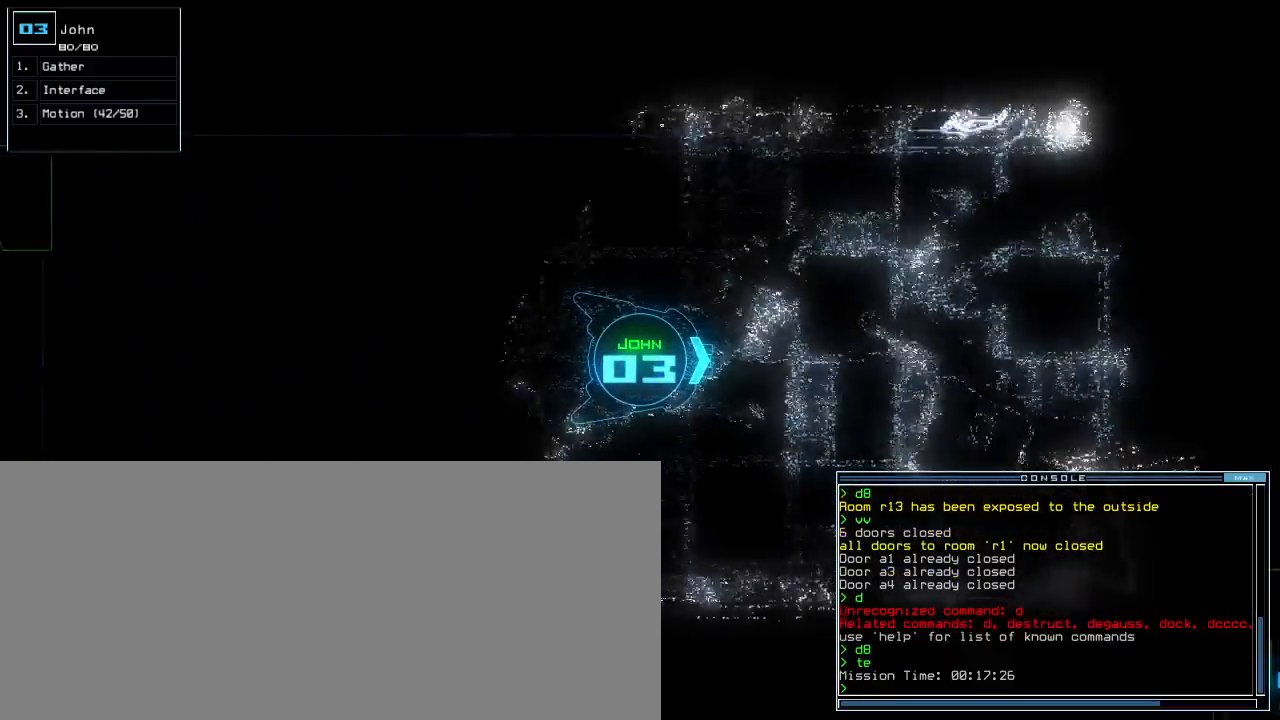
{"keys": ["left", "up"], "events": [[417, "left", "down"]]}
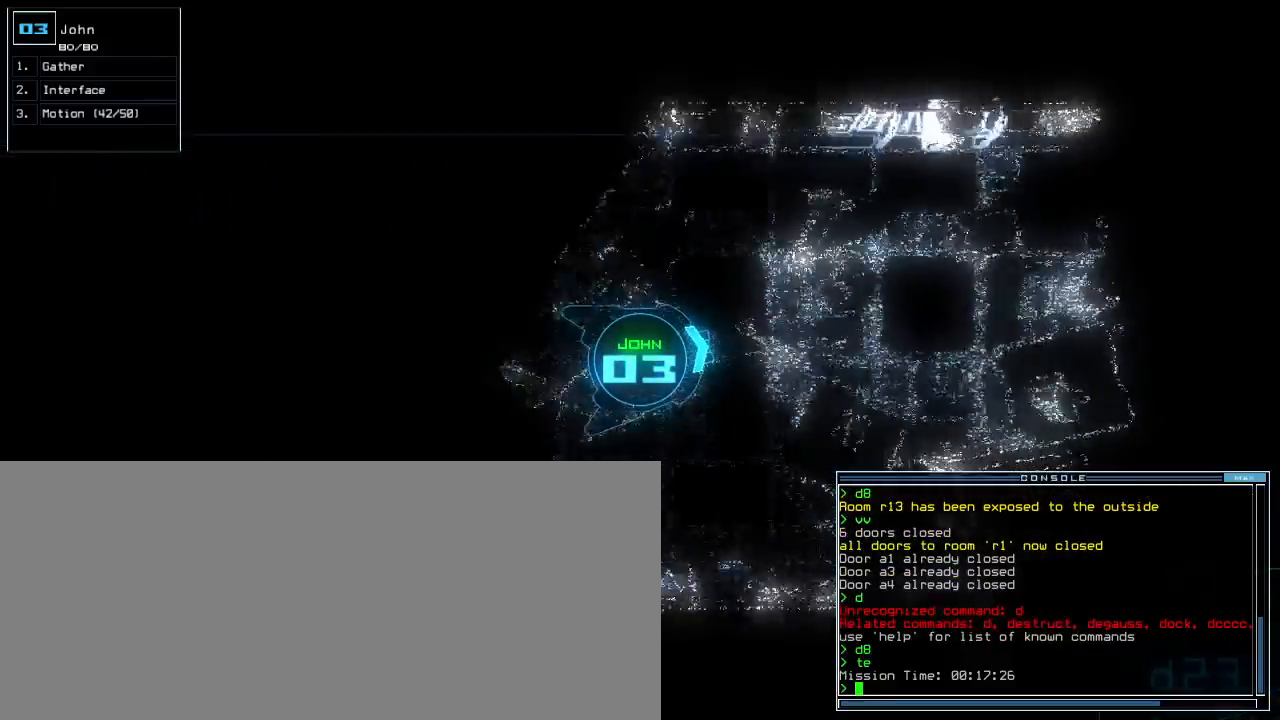
{"keys": ["up"], "events": [[33, "left", "up"], [217, "right", "down"], [433, "right", "up"]]}
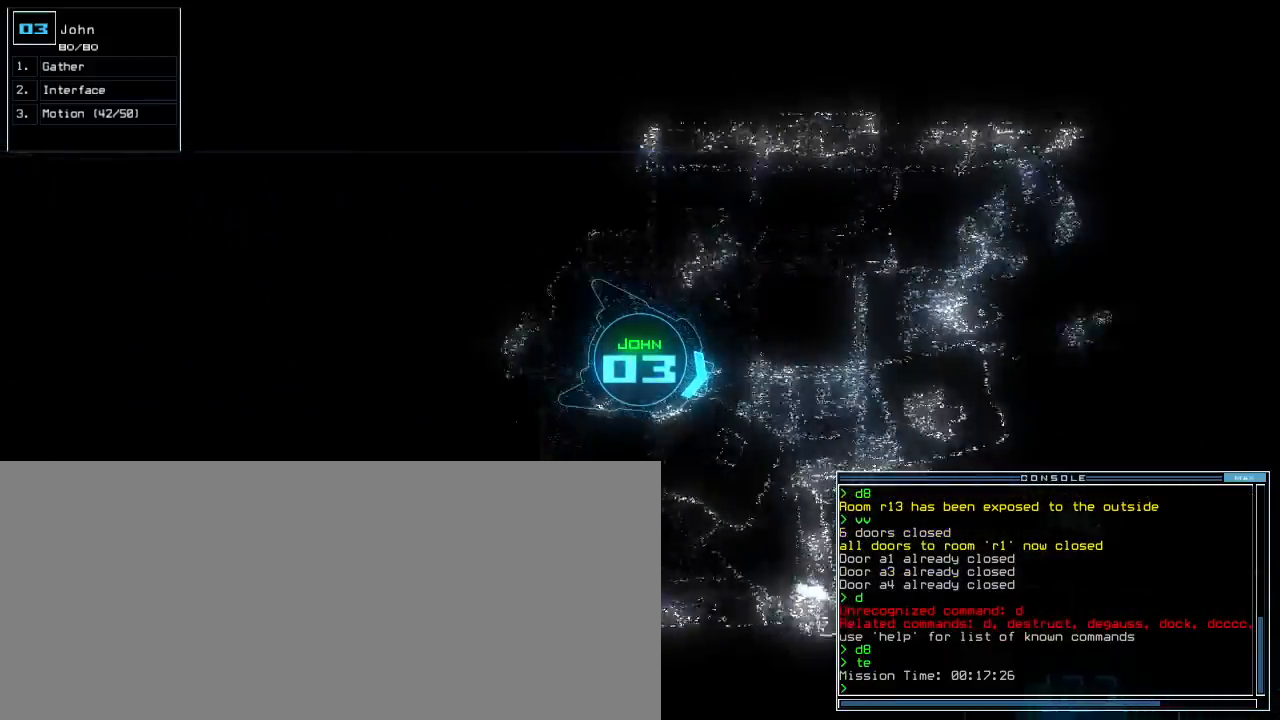
{"keys": ["up"], "events": [[33, "left", "down"], [167, "left", "up"]]}
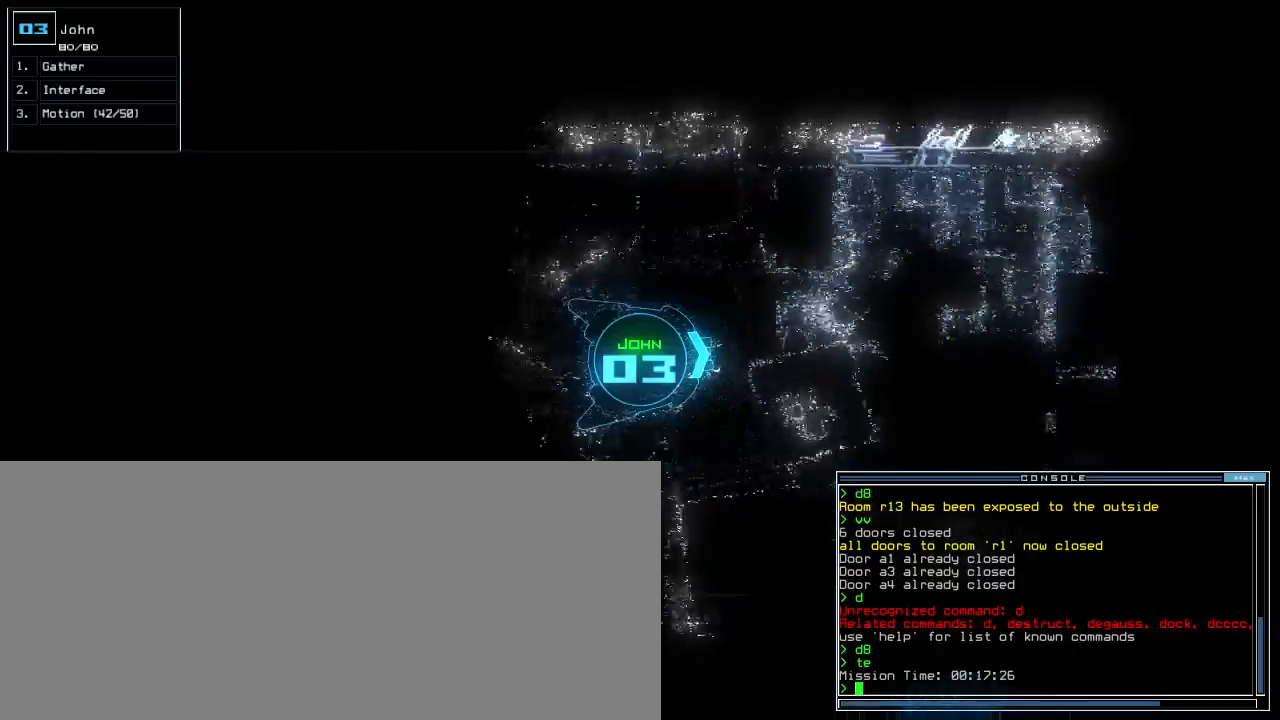
{"keys": ["up"], "events": []}
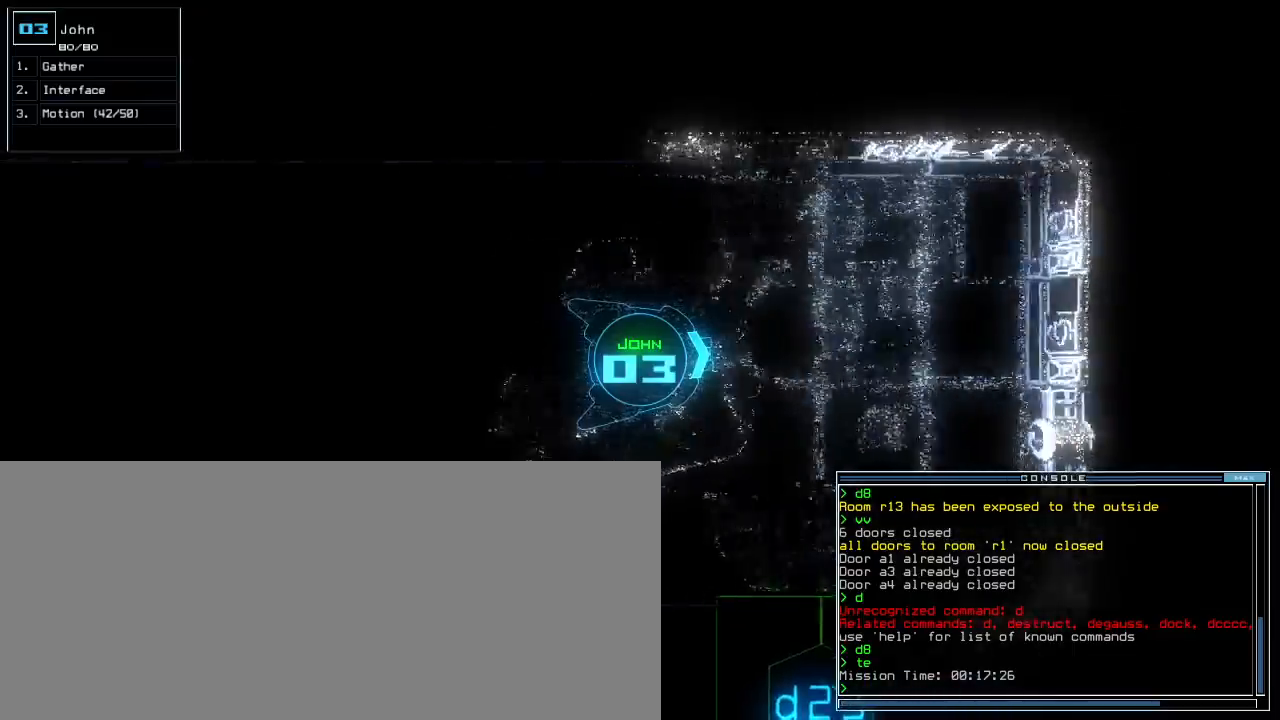
{"keys": ["right", "up"], "events": [[433, "right", "down"]]}
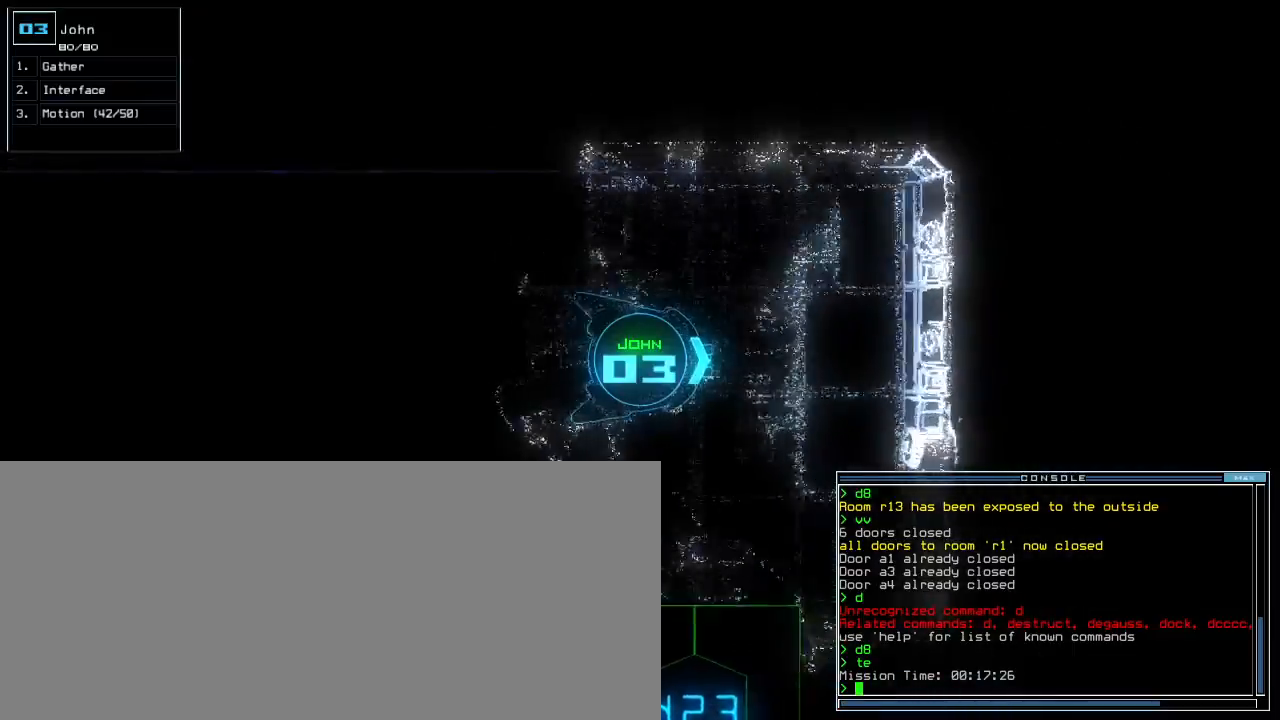
{"keys": ["right"], "events": [[133, "up", "up"]]}
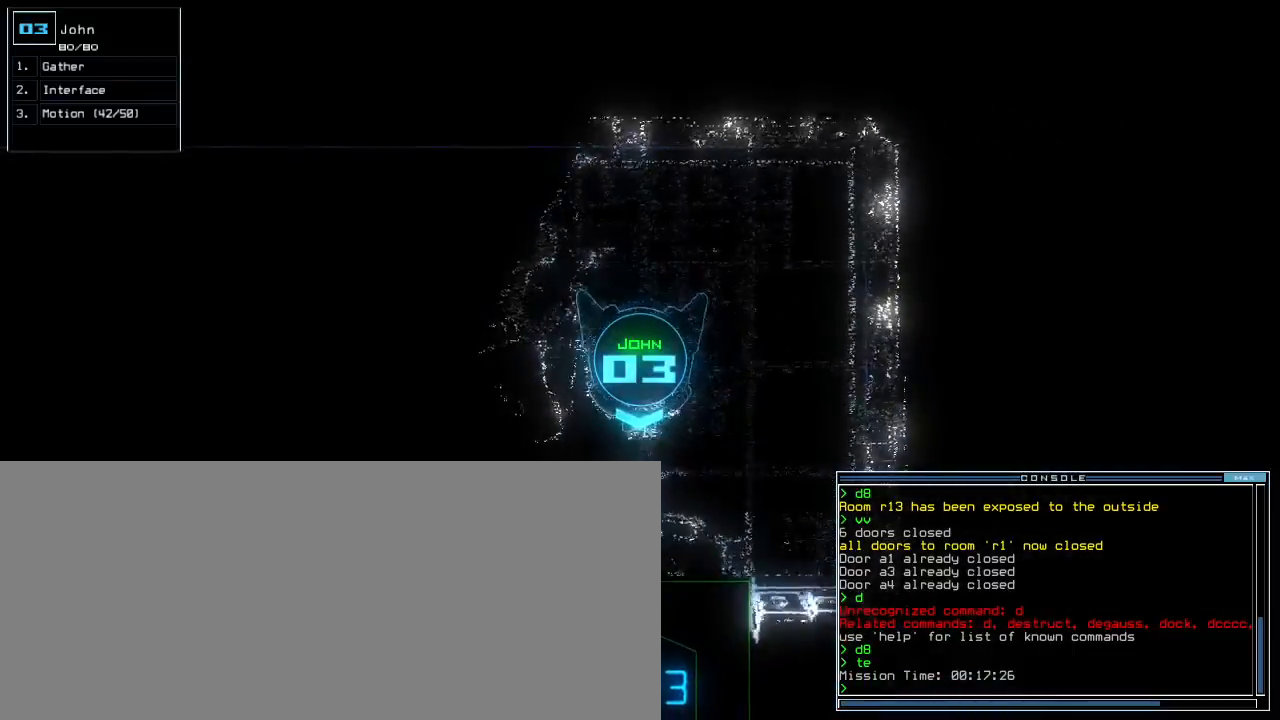
{"keys": ["up"], "events": [[133, "up", "down"], [500, "right", "up"]]}